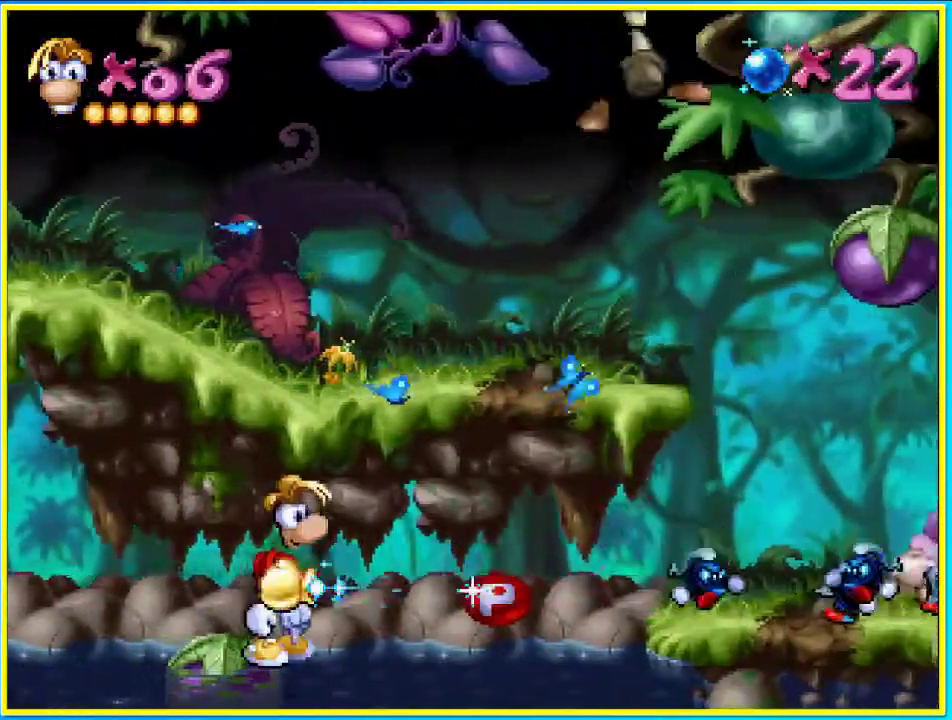
Gameplay with a controller (PlayStation layout); each line is a JSON object with the inputs held at the frame after it. "events" lists button and stick changes between this image and that frame as [ms after this image, input, new state], when the widget could be followed in between. Not read: L3 R3.
{"buttons": ["SQUARE", "DPAD_RIGHT"], "left_stick": "center", "right_stick": "center", "events": []}
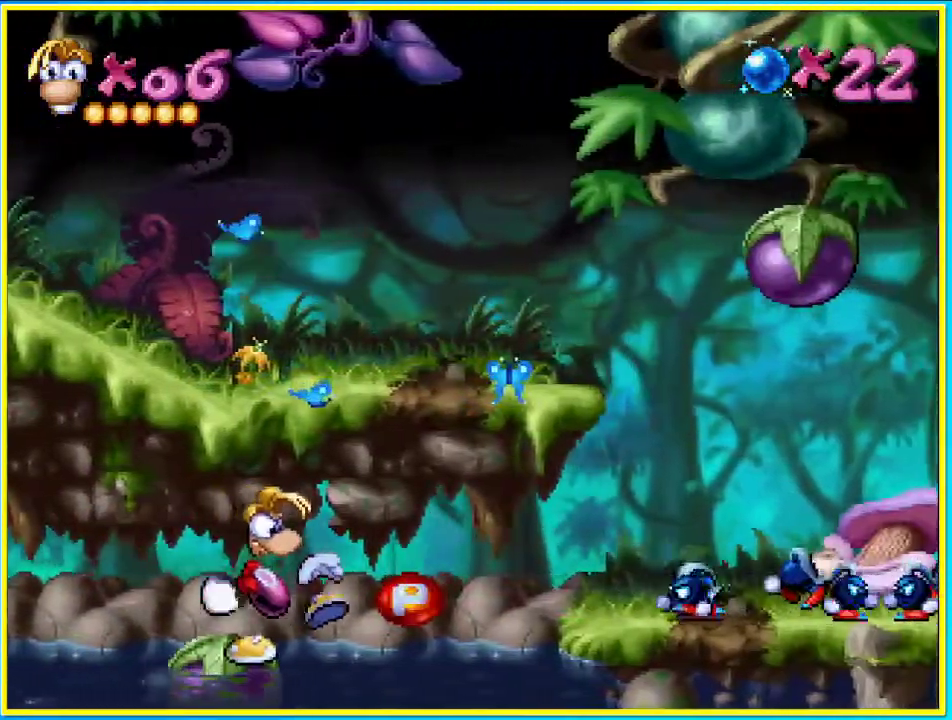
{"buttons": [], "left_stick": "center", "right_stick": "center", "events": [[335, "DPAD_RIGHT", "up"], [335, "SQUARE", "up"], [436, "SQUARE", "down"], [503, "SQUARE", "up"]]}
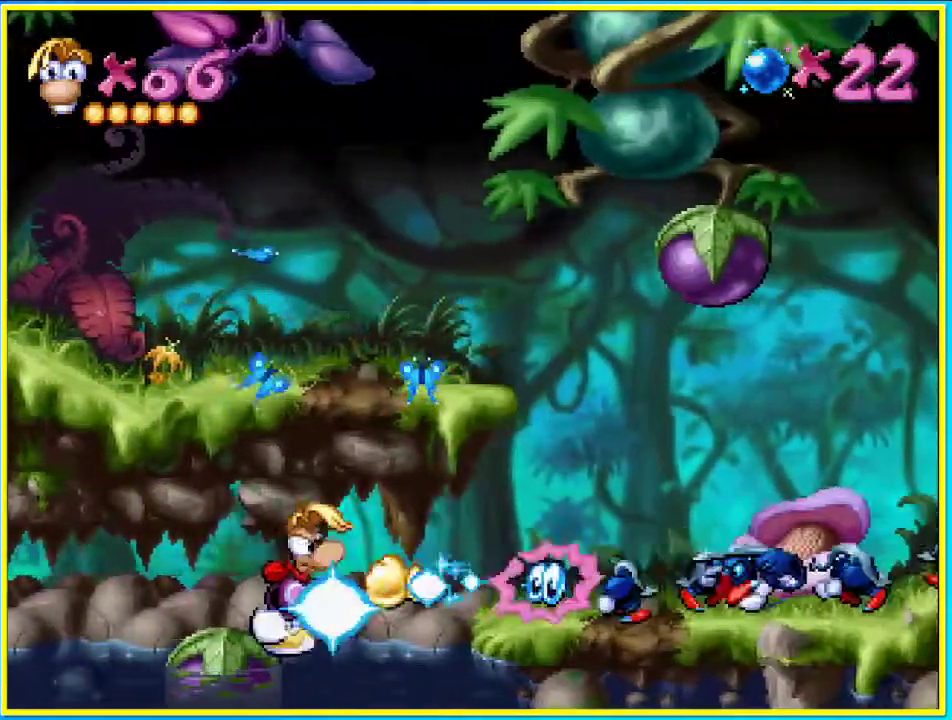
{"buttons": [], "left_stick": "center", "right_stick": "center", "events": [[67, "SQUARE", "down"], [168, "SQUARE", "up"], [235, "SQUARE", "down"], [503, "SQUARE", "up"]]}
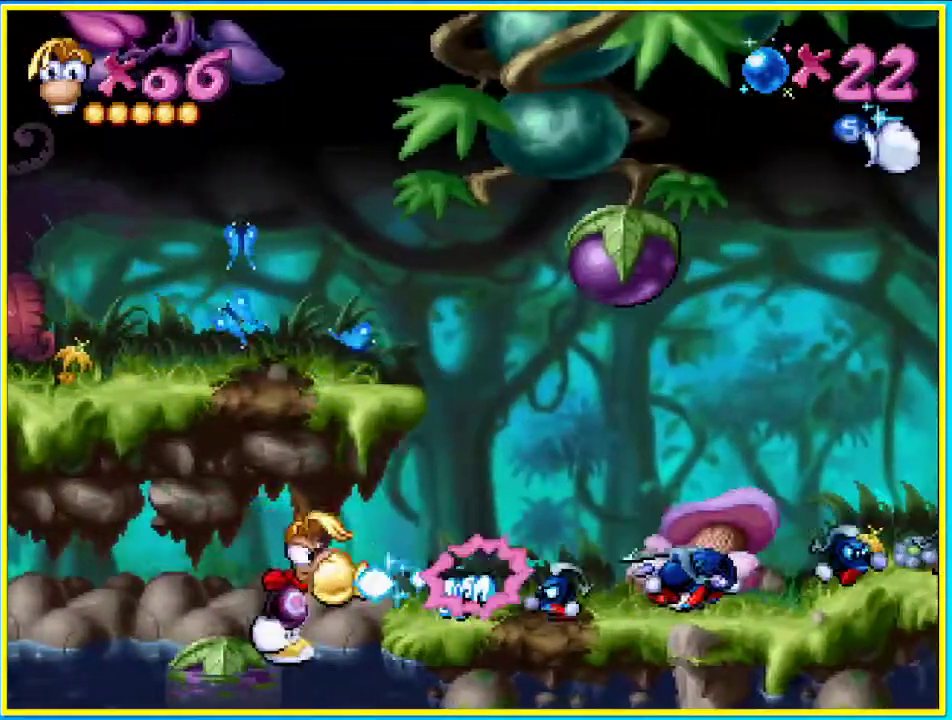
{"buttons": ["SQUARE"], "left_stick": "center", "right_stick": "center", "events": [[67, "SQUARE", "down"]]}
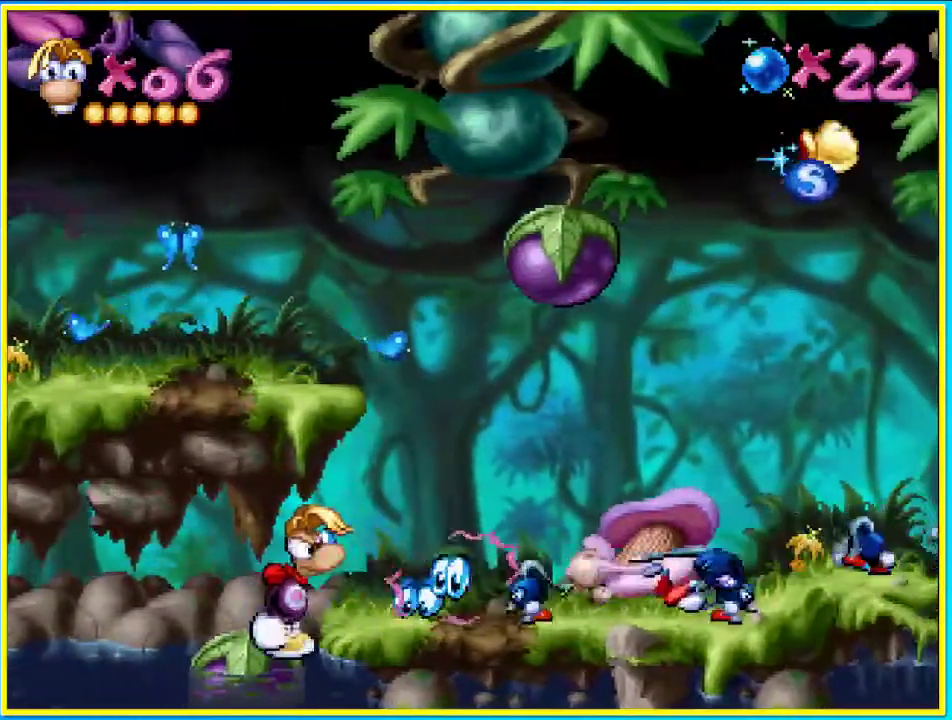
{"buttons": ["SQUARE"], "left_stick": "center", "right_stick": "center", "events": [[168, "SQUARE", "up"], [235, "SQUARE", "down"], [336, "SQUARE", "up"], [436, "SQUARE", "down"]]}
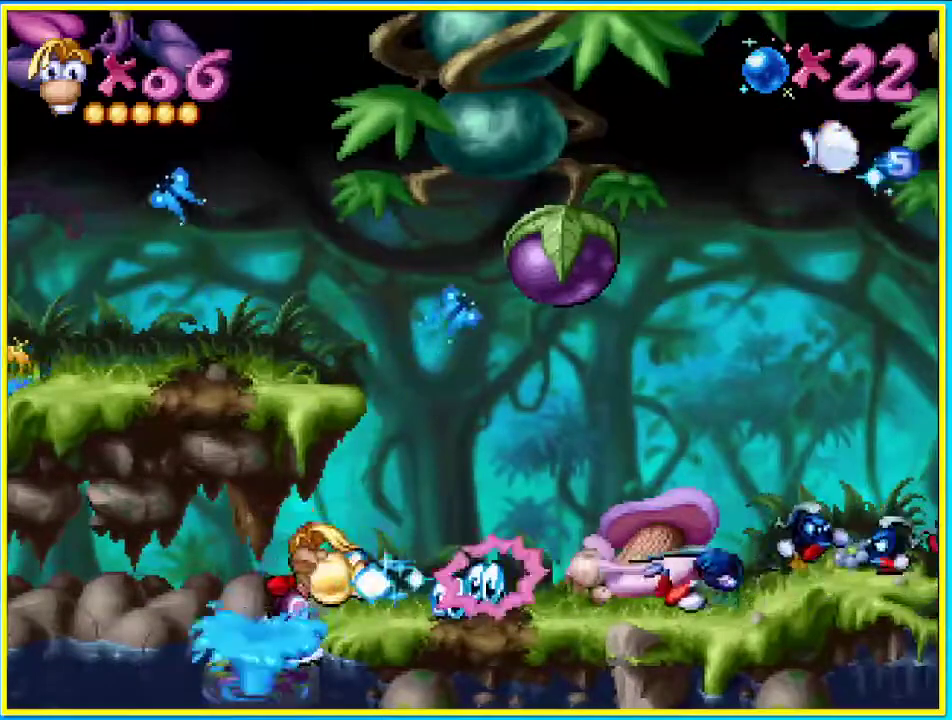
{"buttons": [], "left_stick": "center", "right_stick": "center", "events": [[34, "SQUARE", "up"], [134, "SQUARE", "down"], [436, "SQUARE", "up"]]}
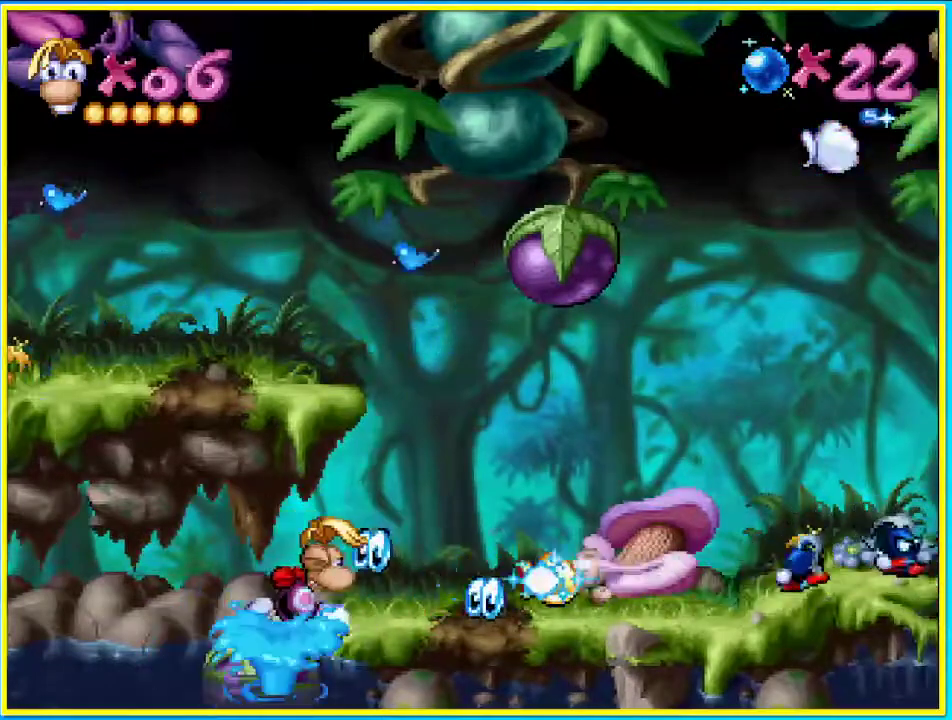
{"buttons": ["SQUARE"], "left_stick": "center", "right_stick": "center", "events": [[235, "SQUARE", "down"]]}
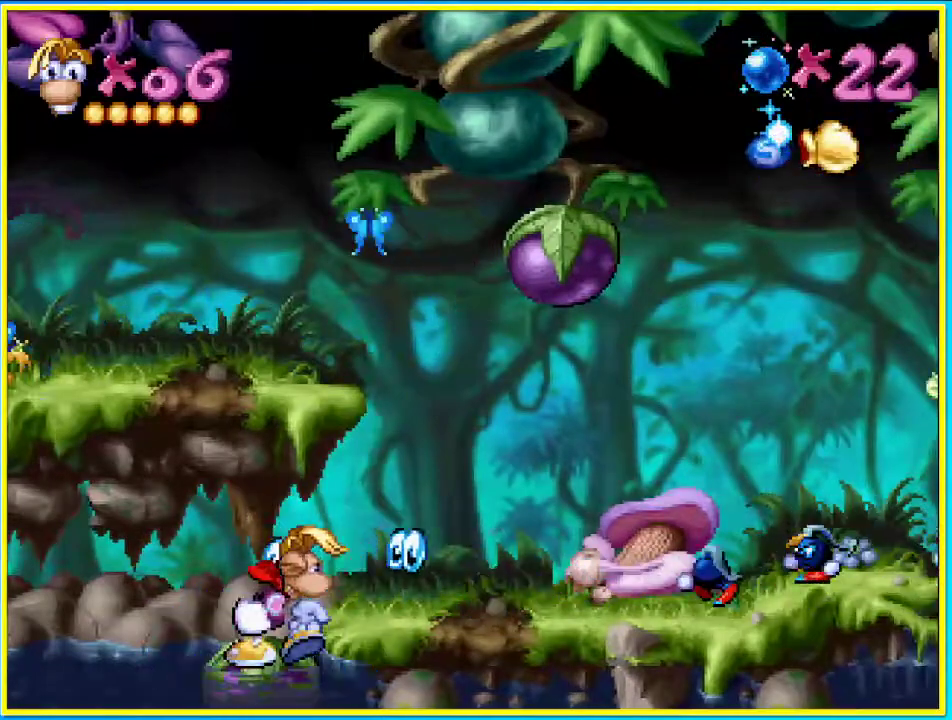
{"buttons": ["SQUARE"], "left_stick": "center", "right_stick": "center", "events": []}
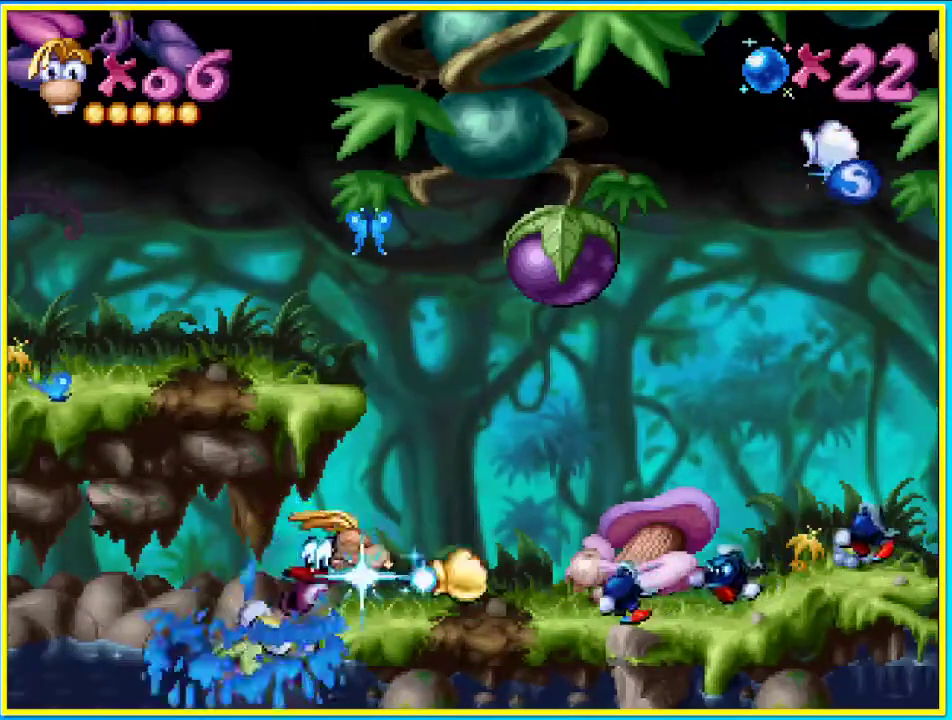
{"buttons": ["SQUARE"], "left_stick": "center", "right_stick": "center", "events": []}
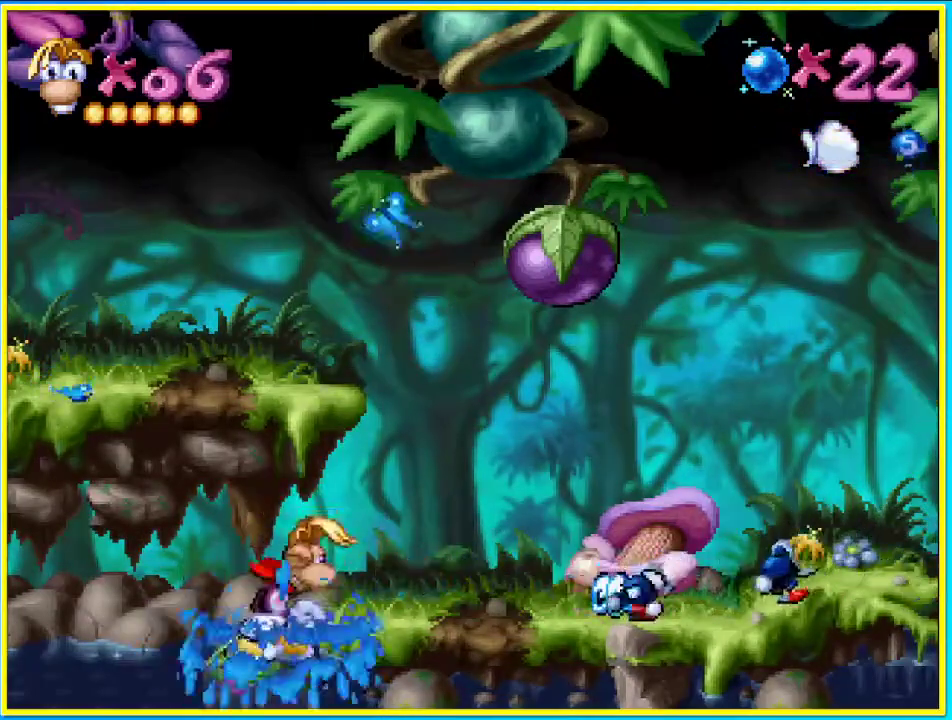
{"buttons": ["SQUARE"], "left_stick": "center", "right_stick": "center", "events": []}
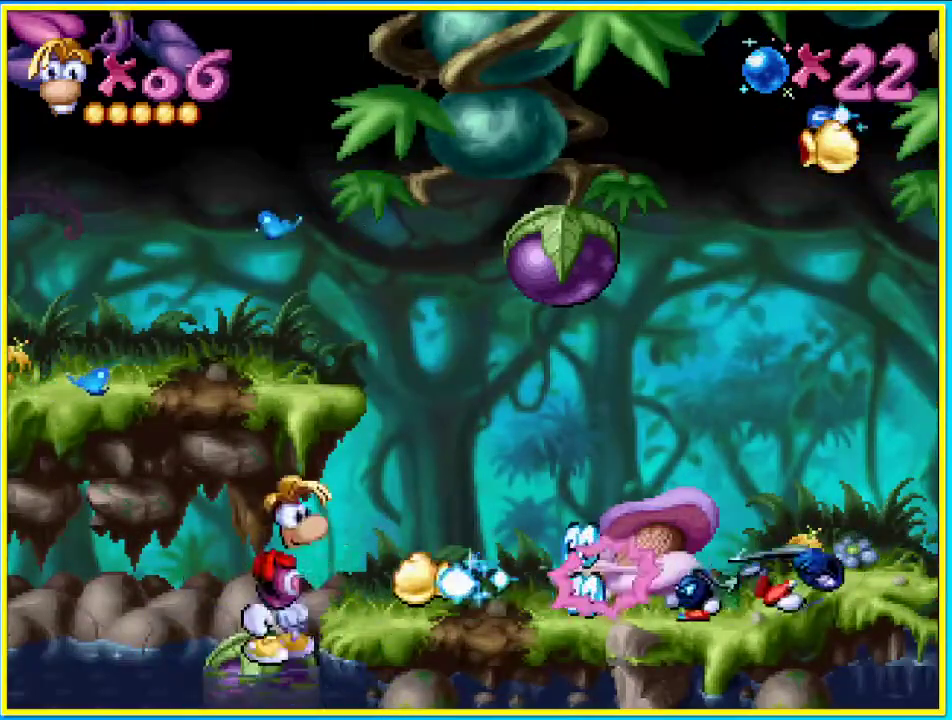
{"buttons": [], "left_stick": "center", "right_stick": "center", "events": [[268, "SQUARE", "up"]]}
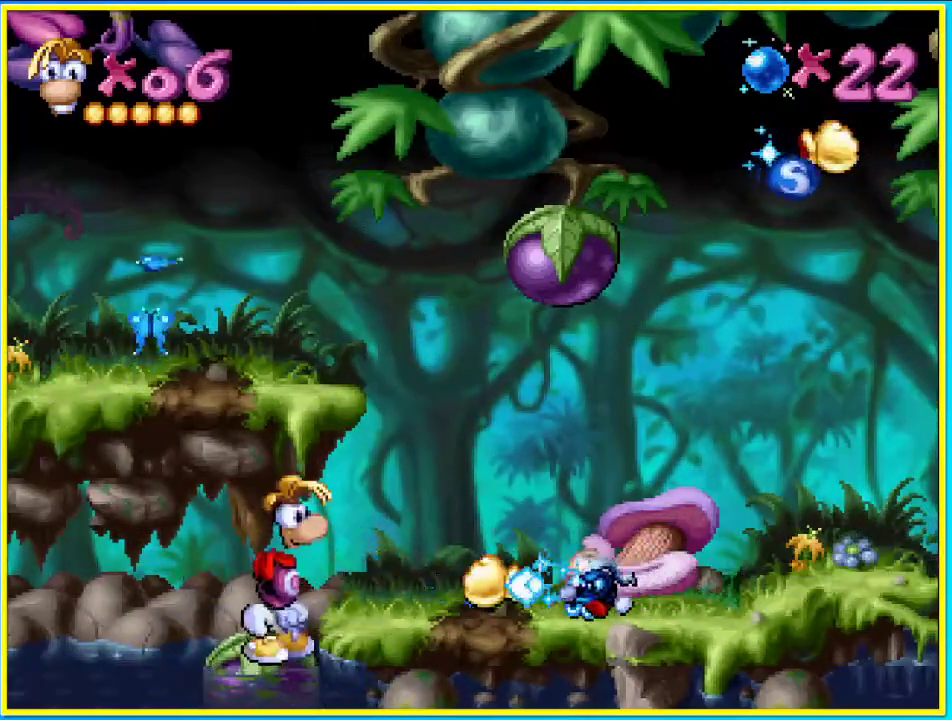
{"buttons": ["SQUARE"], "left_stick": "center", "right_stick": "center", "events": [[235, "SQUARE", "down"]]}
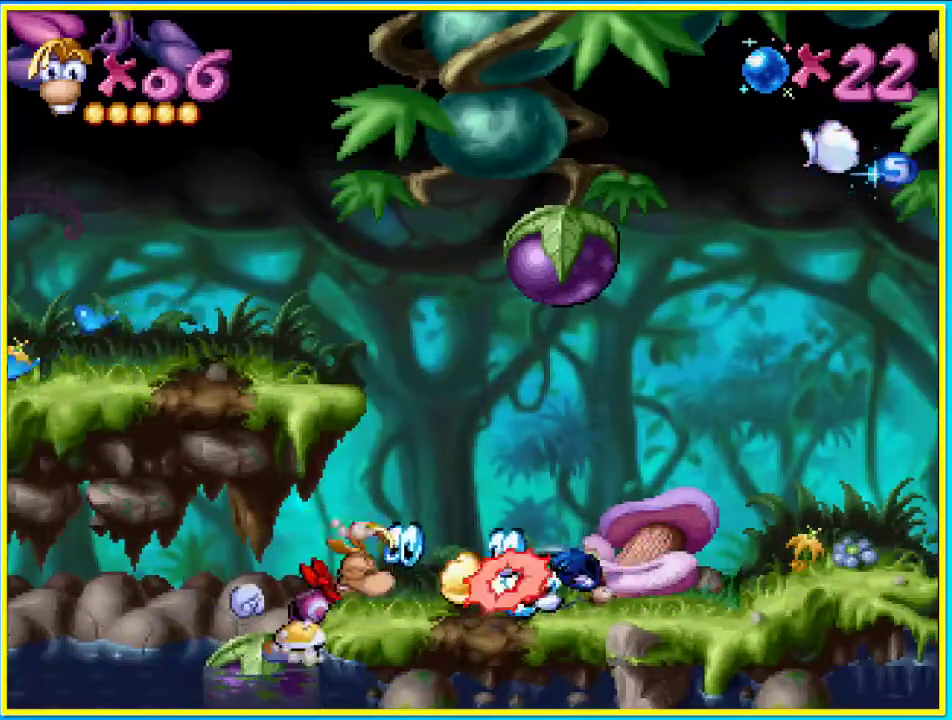
{"buttons": ["SQUARE", "DPAD_RIGHT"], "left_stick": "center", "right_stick": "center"}
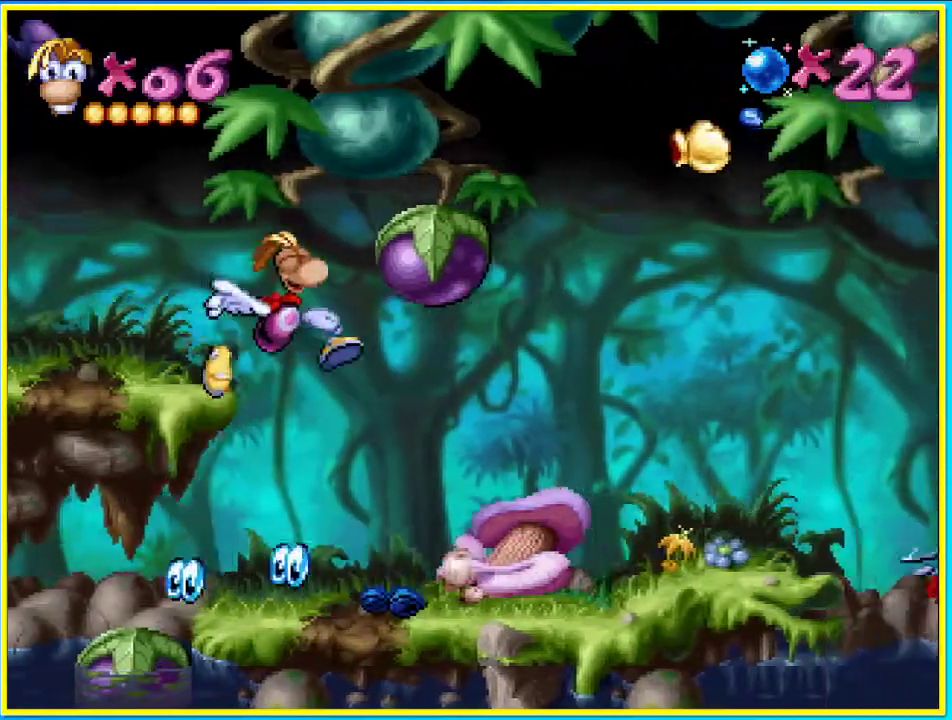
{"buttons": ["DPAD_RIGHT"], "left_stick": "center", "right_stick": "center", "events": [[234, "SQUARE", "up"]]}
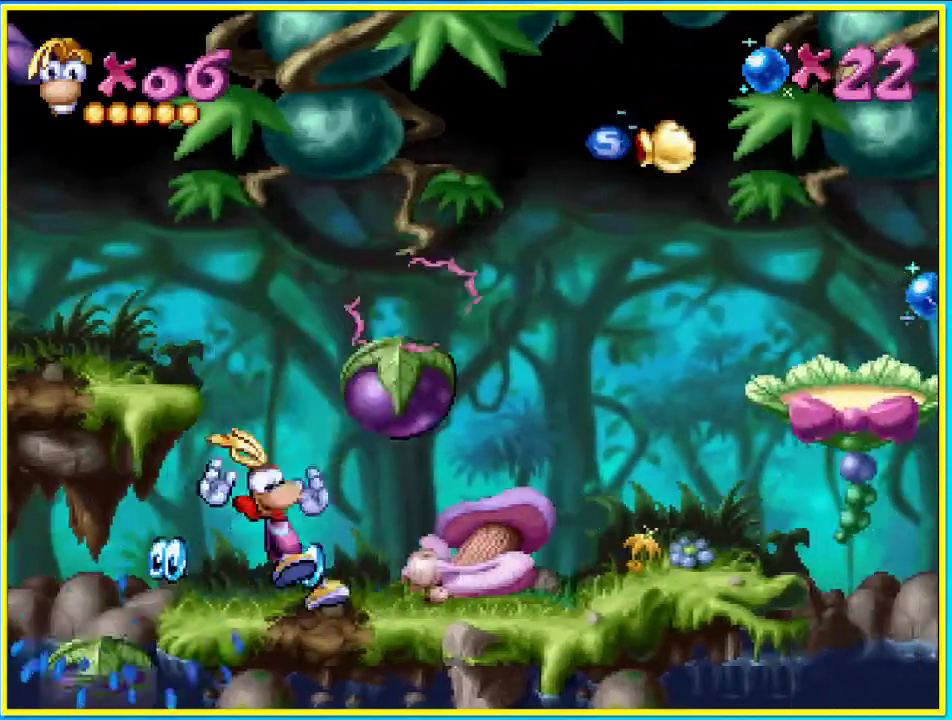
{"buttons": ["DPAD_RIGHT"], "left_stick": "center", "right_stick": "center", "events": [[100, "CROSS", "down"], [134, "SQUARE", "down"], [235, "CROSS", "up"], [268, "SQUARE", "up"]]}
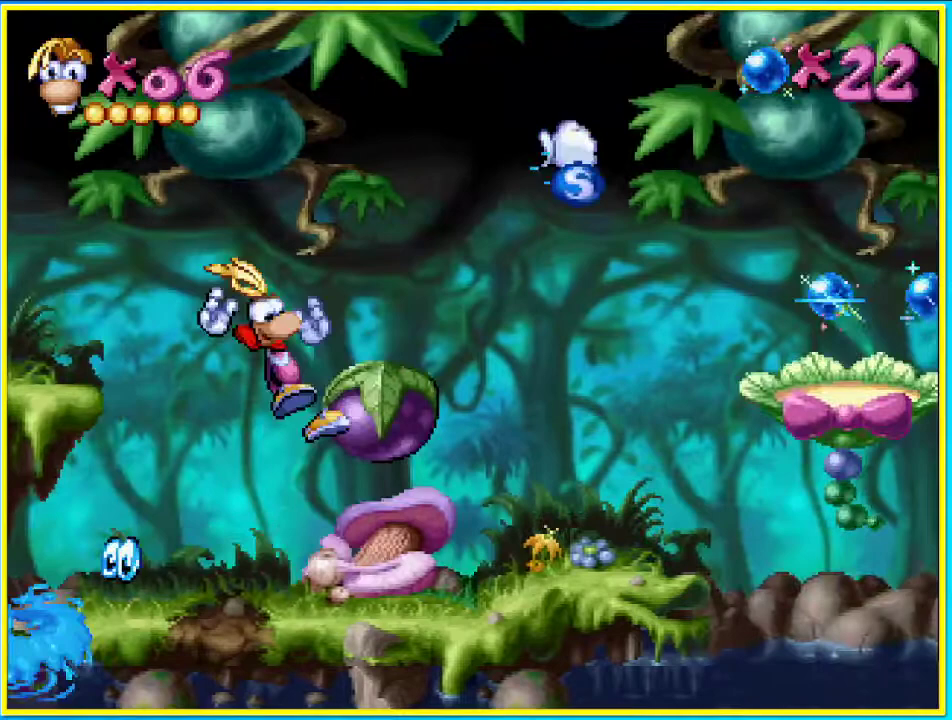
{"buttons": ["DPAD_RIGHT"], "left_stick": "center", "right_stick": "center", "events": [[34, "DPAD_RIGHT", "up"], [268, "DPAD_RIGHT", "down"], [302, "SQUARE", "down"], [403, "SQUARE", "up"]]}
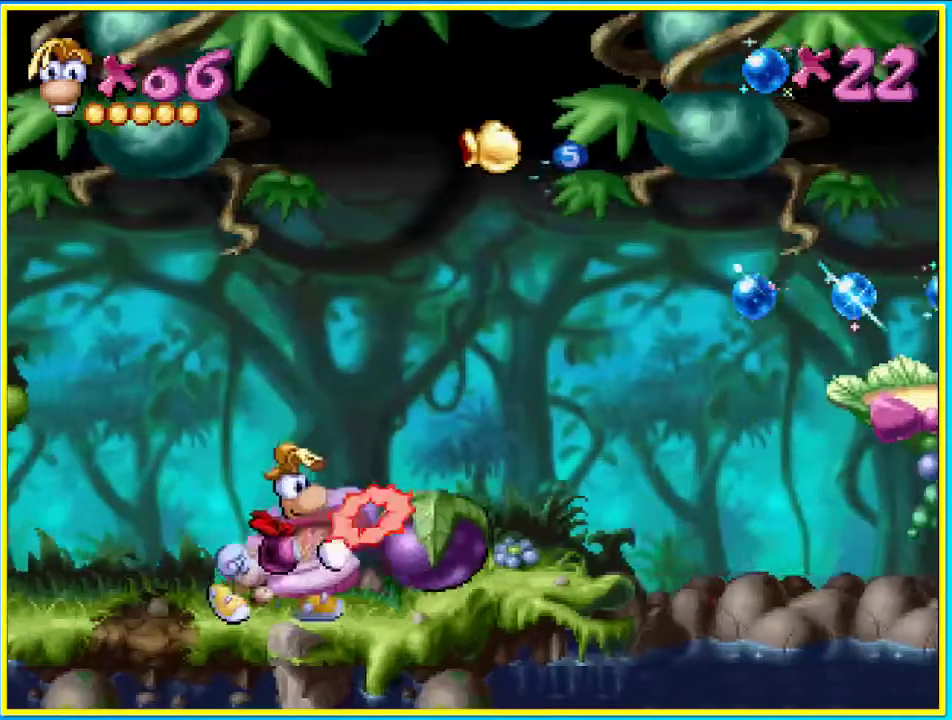
{"buttons": ["CROSS", "DPAD_RIGHT"], "left_stick": "center", "right_stick": "center", "events": [[503, "CROSS", "down"]]}
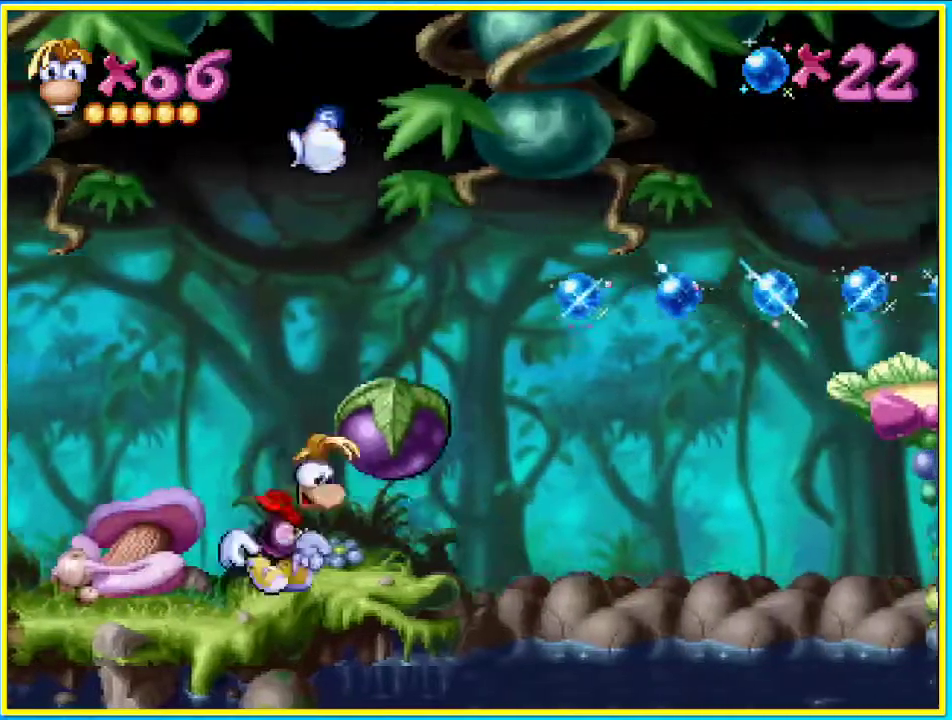
{"buttons": ["DPAD_RIGHT"], "left_stick": "center", "right_stick": "center", "events": [[134, "CROSS", "up"]]}
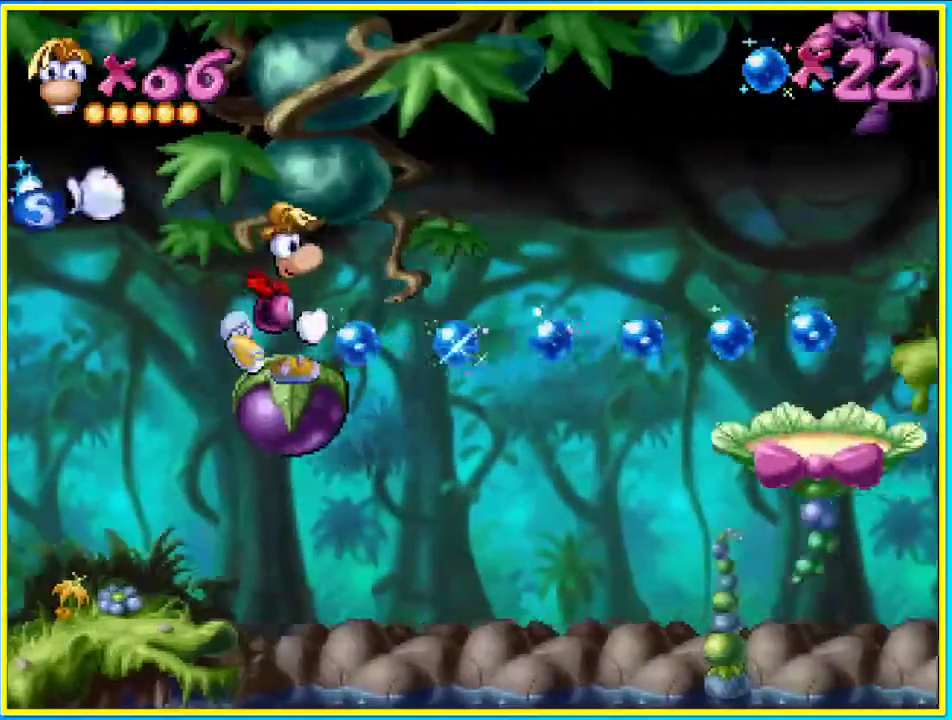
{"buttons": ["DPAD_RIGHT"], "left_stick": "center", "right_stick": "center", "events": []}
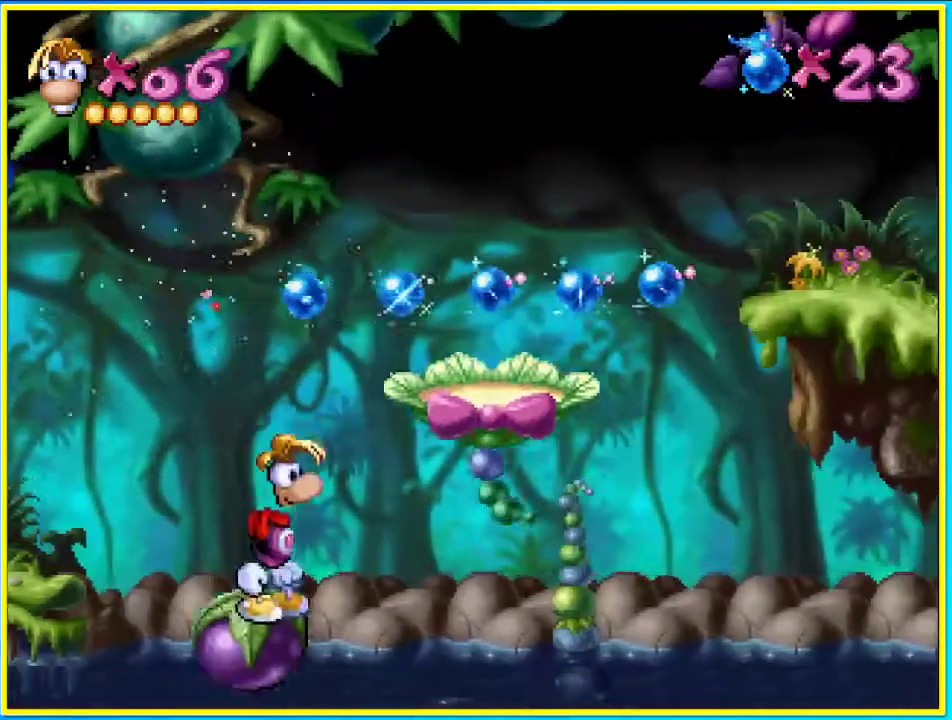
{"buttons": [], "left_stick": "center", "right_stick": "center", "events": [[34, "DPAD_RIGHT", "up"], [269, "DPAD_RIGHT", "down"], [336, "DPAD_RIGHT", "up"]]}
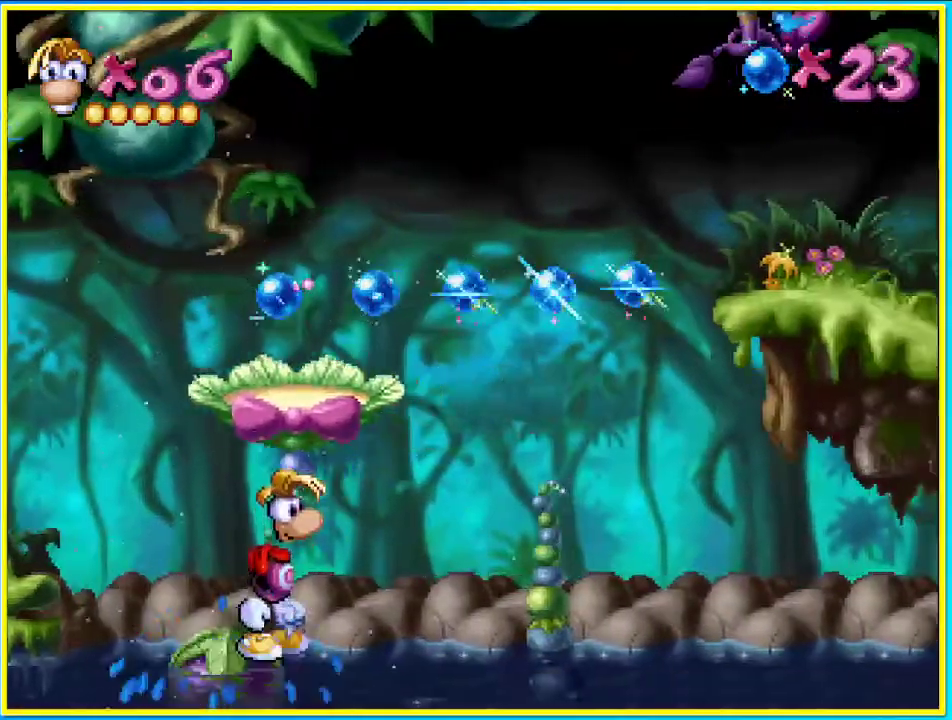
{"buttons": [], "left_stick": "center", "right_stick": "center", "events": []}
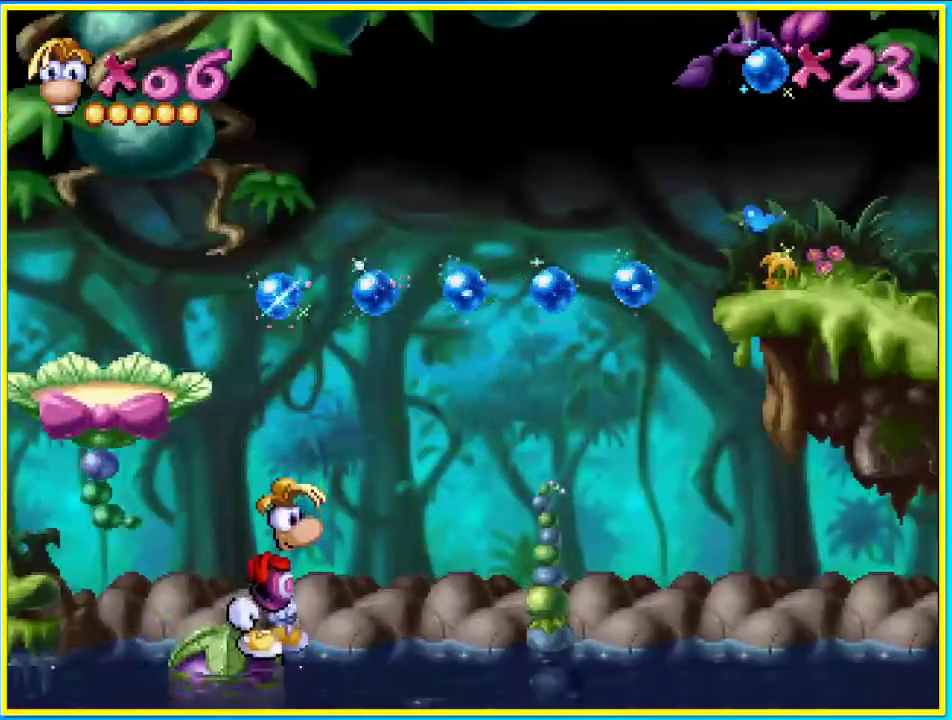
{"buttons": ["SQUARE"], "left_stick": "center", "right_stick": "center", "events": [[503, "SQUARE", "down"]]}
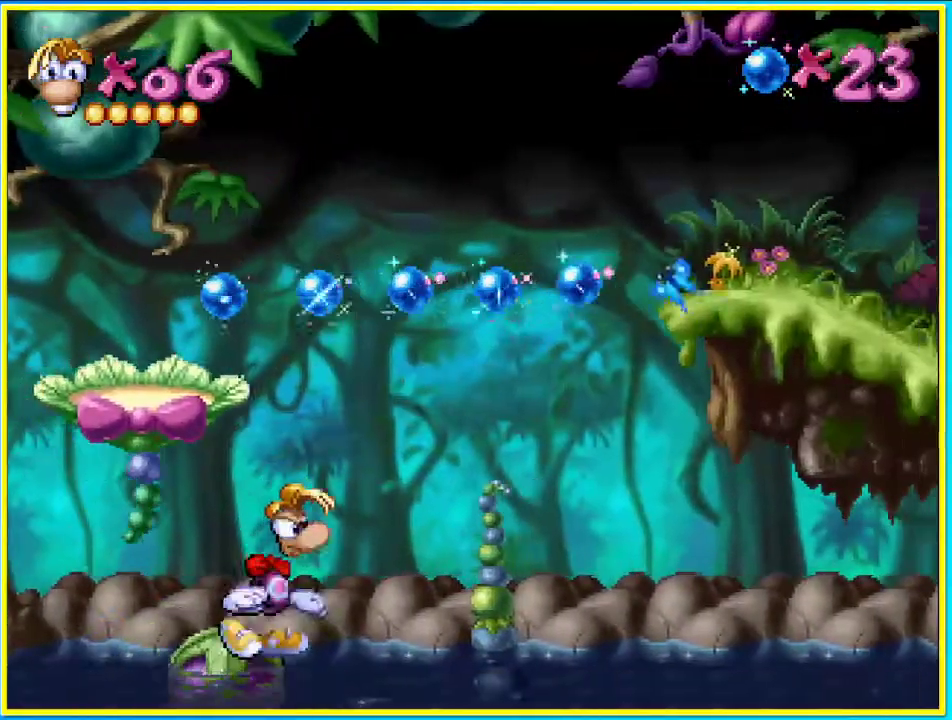
{"buttons": ["SQUARE"], "left_stick": "center", "right_stick": "center", "events": []}
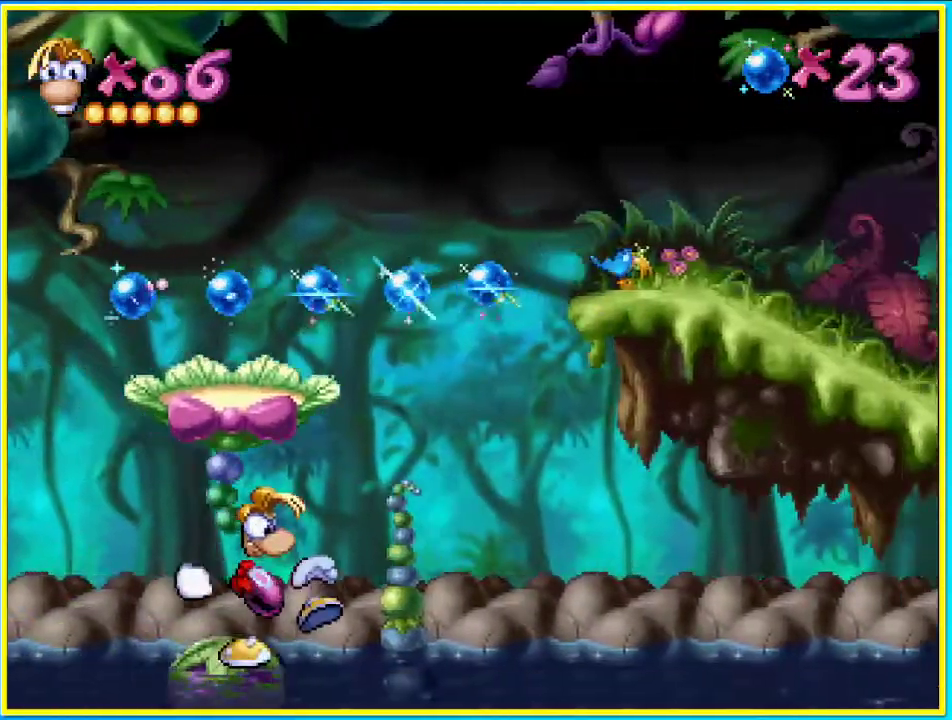
{"buttons": ["SQUARE"], "left_stick": "center", "right_stick": "center", "events": []}